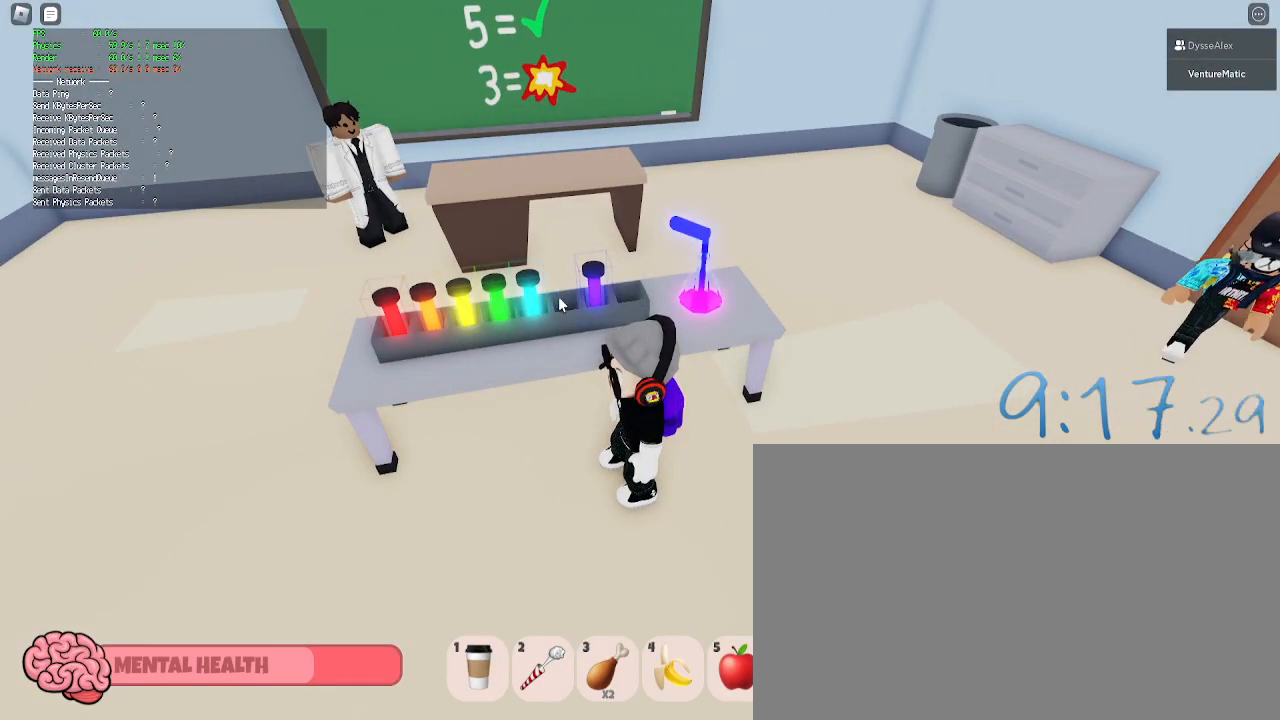
Gameplay with keyboard and mouse; each line is a JSON object with the keys and mouse buttons held at the frame after it. "events" lists presses ("down") and releases ("up") of "1", "2", "3", "4", "5", "a", "alt", "c", "caps_lock", "ctrl", "d", "e", "f", "g", "q", "r", "s", "shift", "space", "t", "tab", "v", "w", "x", "z", "mouse_left", "mouse_wheel" and "mouse_right" between this image and that frame as [ms after this image, input, new state], when the widget could be followed in between. "mouse_left", "mouse_wheel", "mouse_right" = the "left", "wheel", "right" buttons of the "mouse" list. No other keys are recorded. "wheel" means that the mouse wheel is clicked or scrolled. Not read: mouse_move.
{"keys": [], "mouse": [], "events": []}
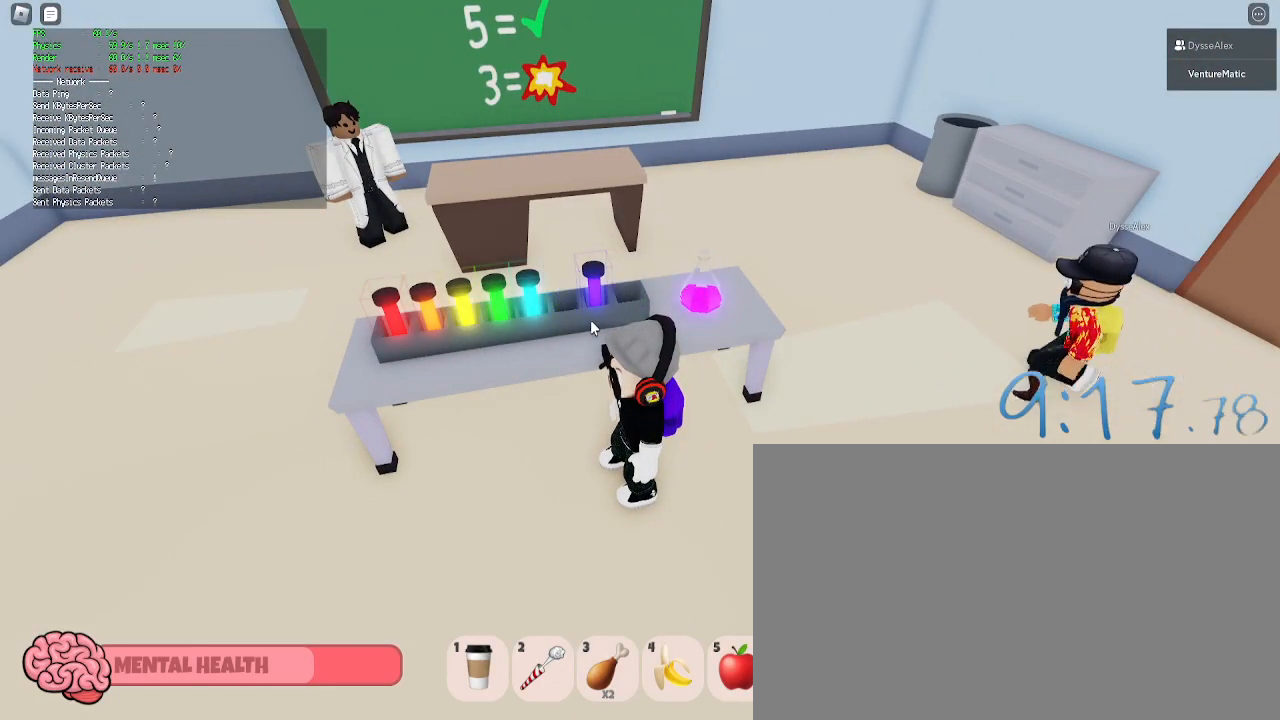
{"keys": [], "mouse": [], "events": [[417, "mouse_left", "down"], [450, "mouse_left", "up"]]}
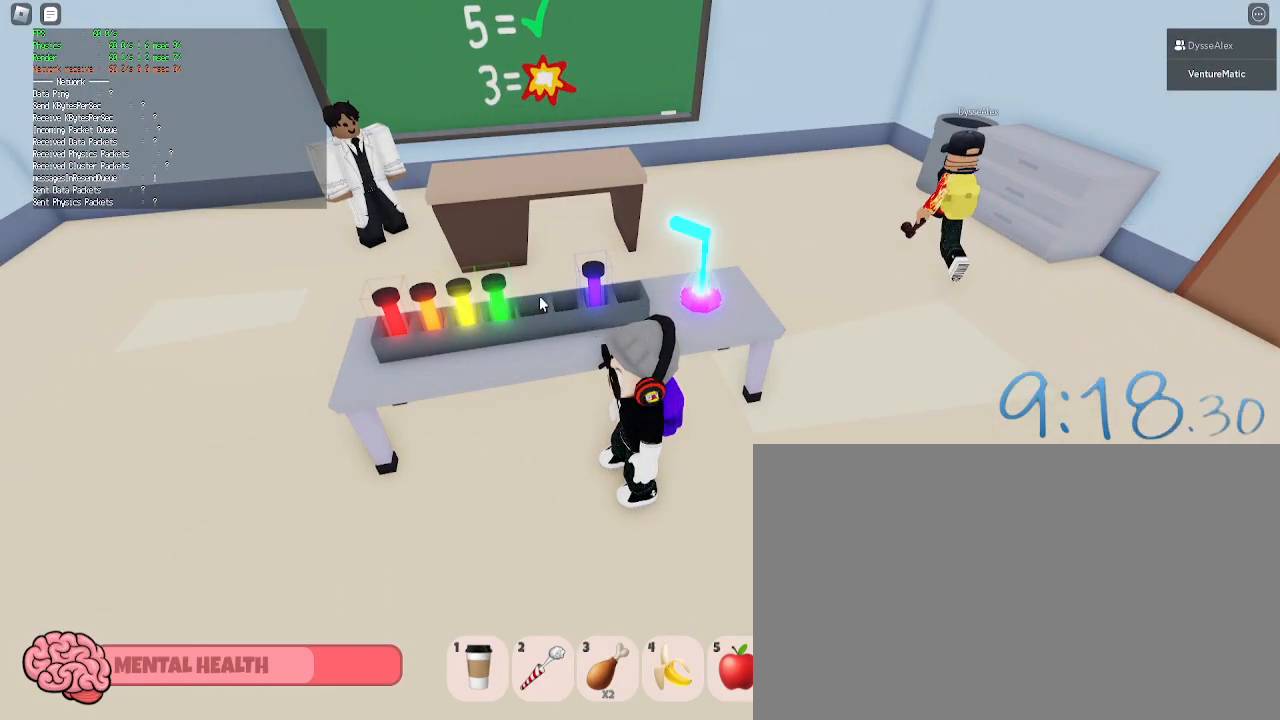
{"keys": [], "mouse": [], "events": [[150, "mouse_left", "down"], [233, "mouse_left", "up"], [383, "mouse_left", "down"], [417, "mouse_left", "up"]]}
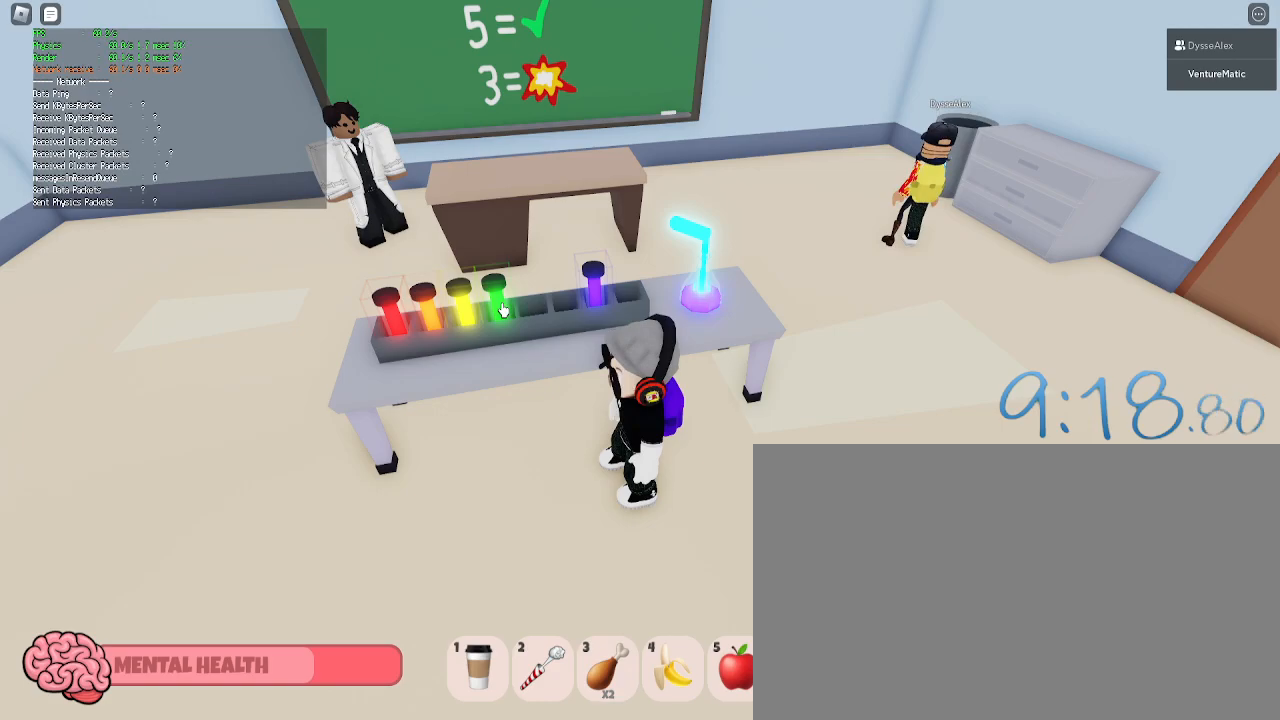
{"keys": [], "mouse": [], "events": [[17, "mouse_left", "down"], [117, "mouse_left", "up"], [200, "mouse_left", "down"], [300, "mouse_left", "up"], [400, "mouse_left", "down"], [483, "mouse_left", "up"]]}
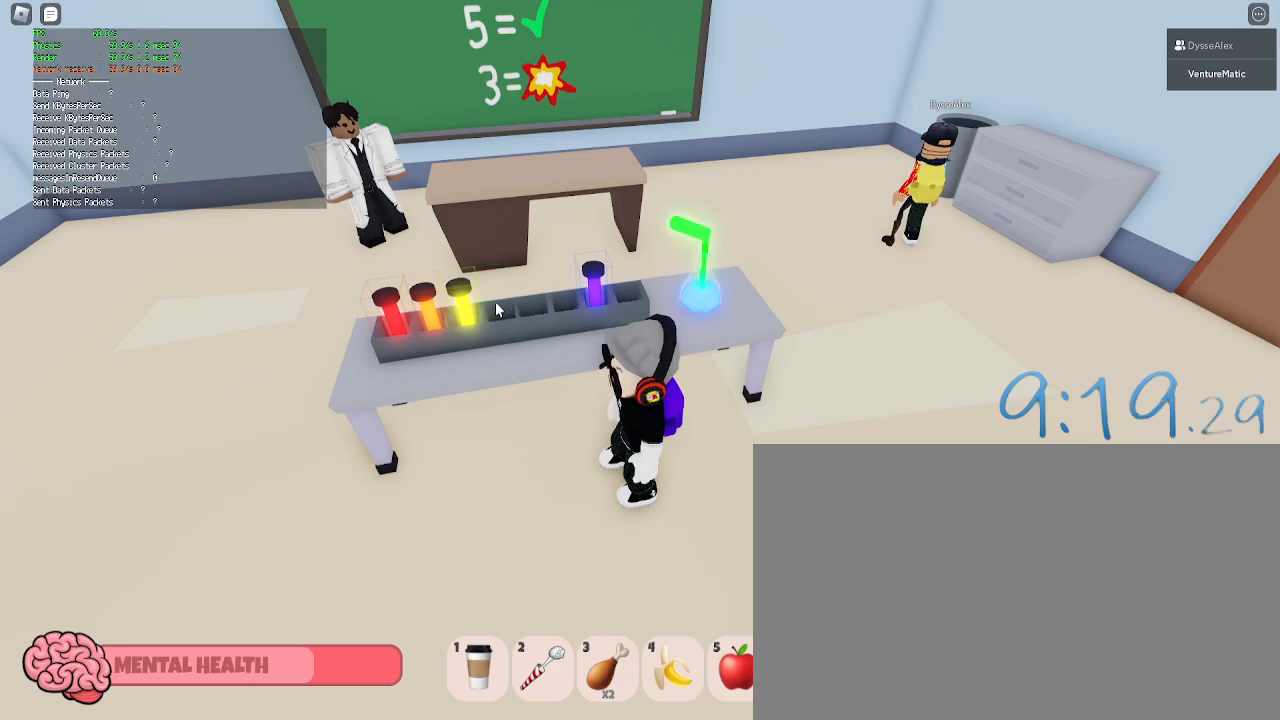
{"keys": [], "mouse": [], "events": [[217, "mouse_left", "down"], [367, "mouse_left", "up"], [417, "mouse_left", "down"], [500, "mouse_left", "up"]]}
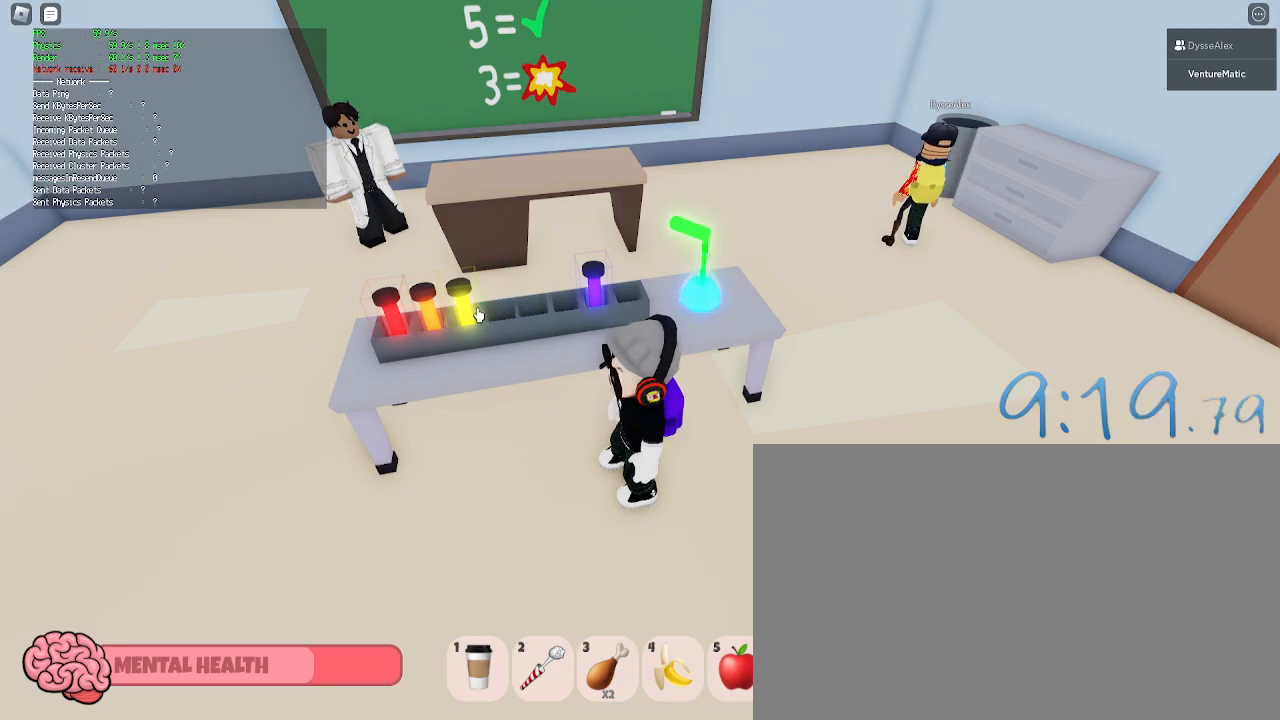
{"keys": [], "mouse": [], "events": [[100, "mouse_left", "down"], [183, "mouse_left", "up"], [233, "mouse_left", "down"], [333, "mouse_left", "up"]]}
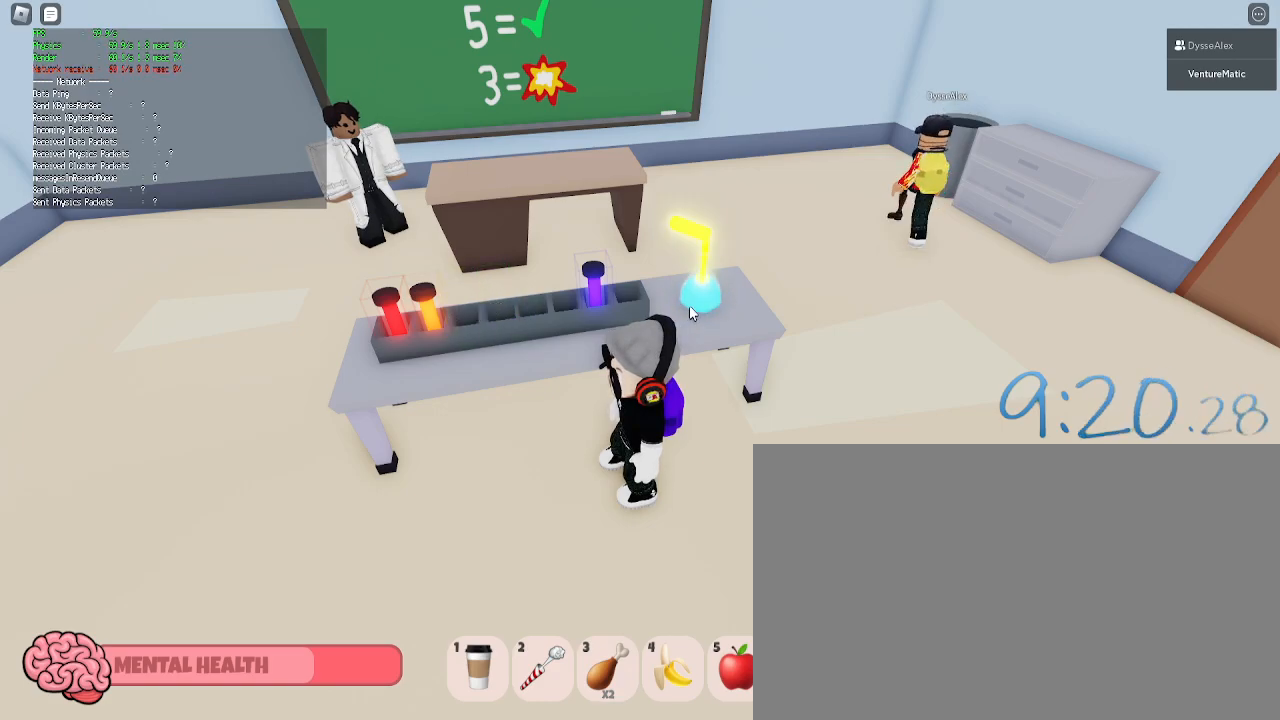
{"keys": [], "mouse": ["left"], "events": [[117, "mouse_left", "down"], [200, "mouse_left", "up"], [300, "mouse_left", "down"], [400, "mouse_left", "up"], [433, "mouse_left", "down"]]}
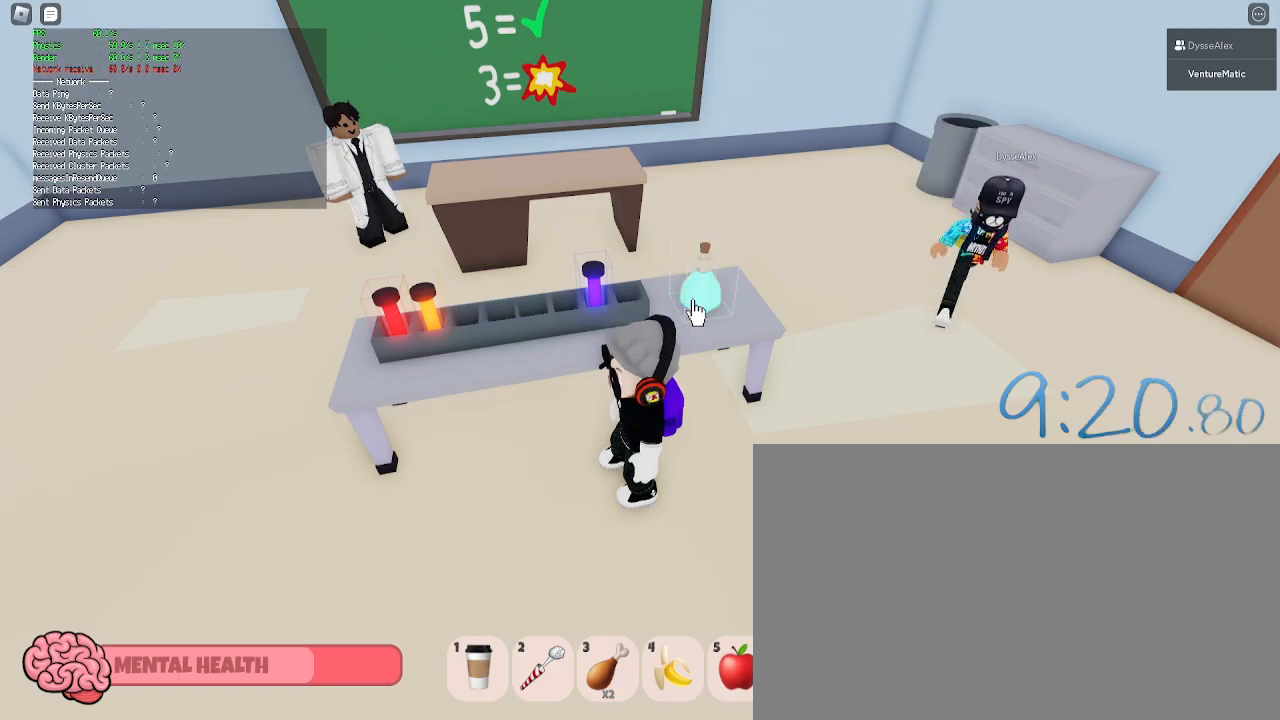
{"keys": ["d", "w"], "mouse": [], "events": [[33, "mouse_left", "up"], [133, "mouse_left", "down"], [217, "d", "down"], [217, "mouse_left", "up"], [267, "mouse_right", "down"], [317, "w", "down"], [367, "shift", "down"], [450, "mouse_right", "up"], [500, "shift", "up"]]}
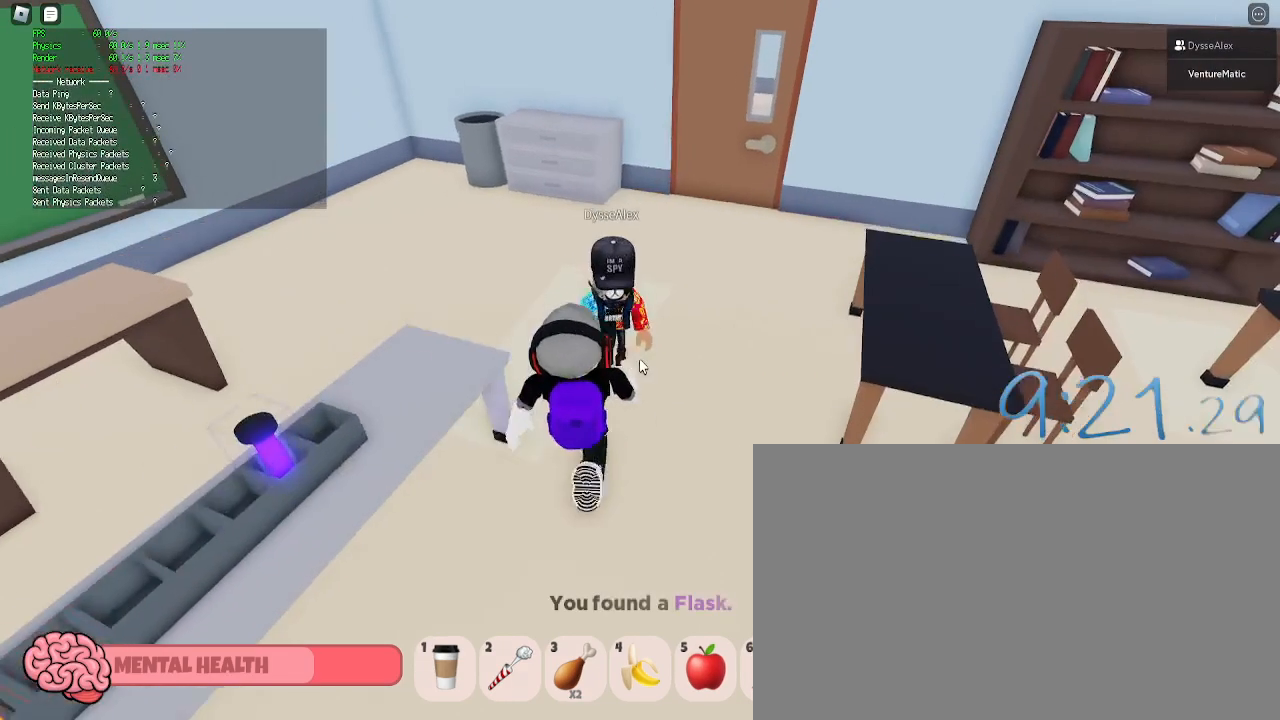
{"keys": ["d", "w"], "mouse": [], "events": [[283, "d", "up"], [367, "d", "down"]]}
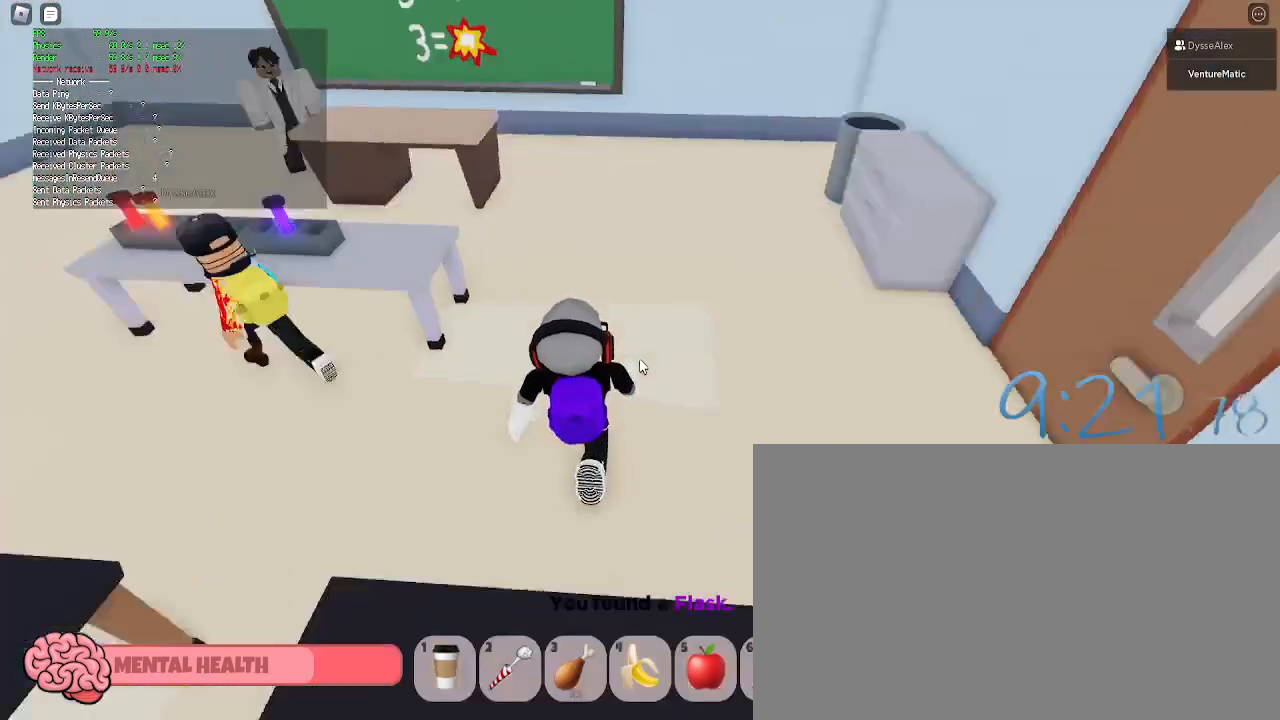
{"keys": ["d", "s"], "mouse": [], "events": [[17, "w", "up"], [200, "s", "down"]]}
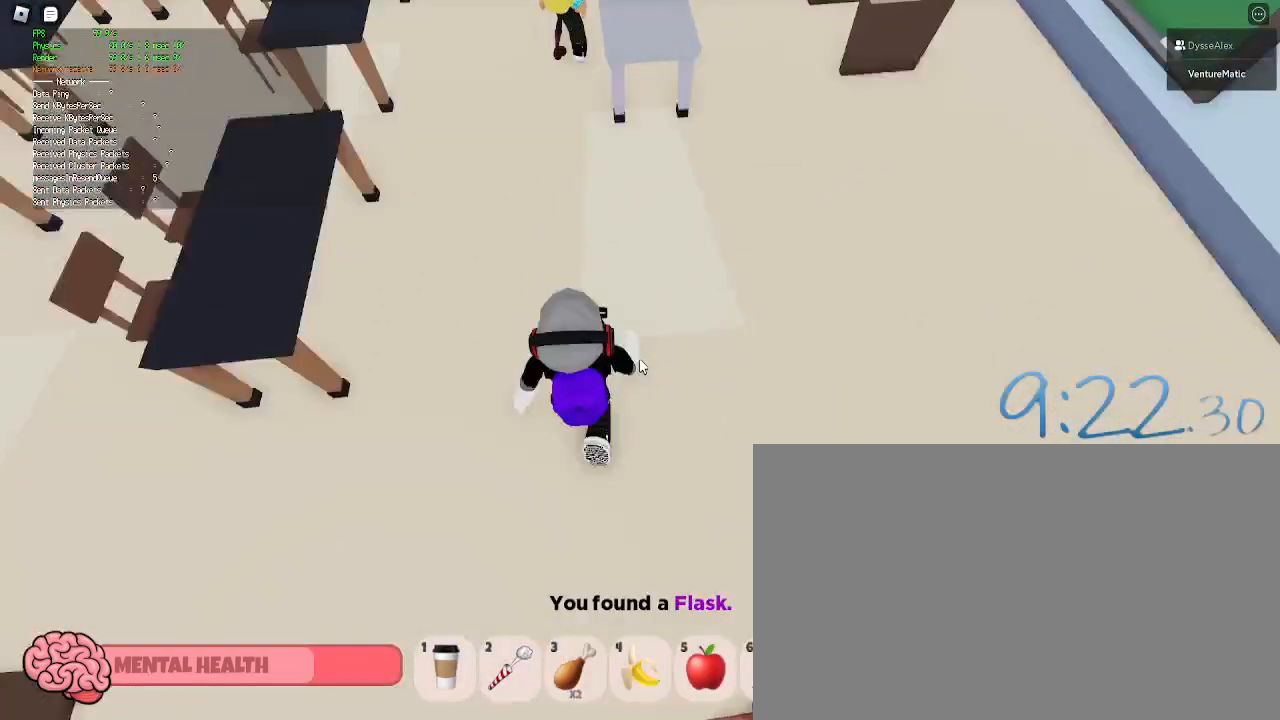
{"keys": ["a", "s"], "mouse": [], "events": [[317, "d", "up"], [500, "a", "down"]]}
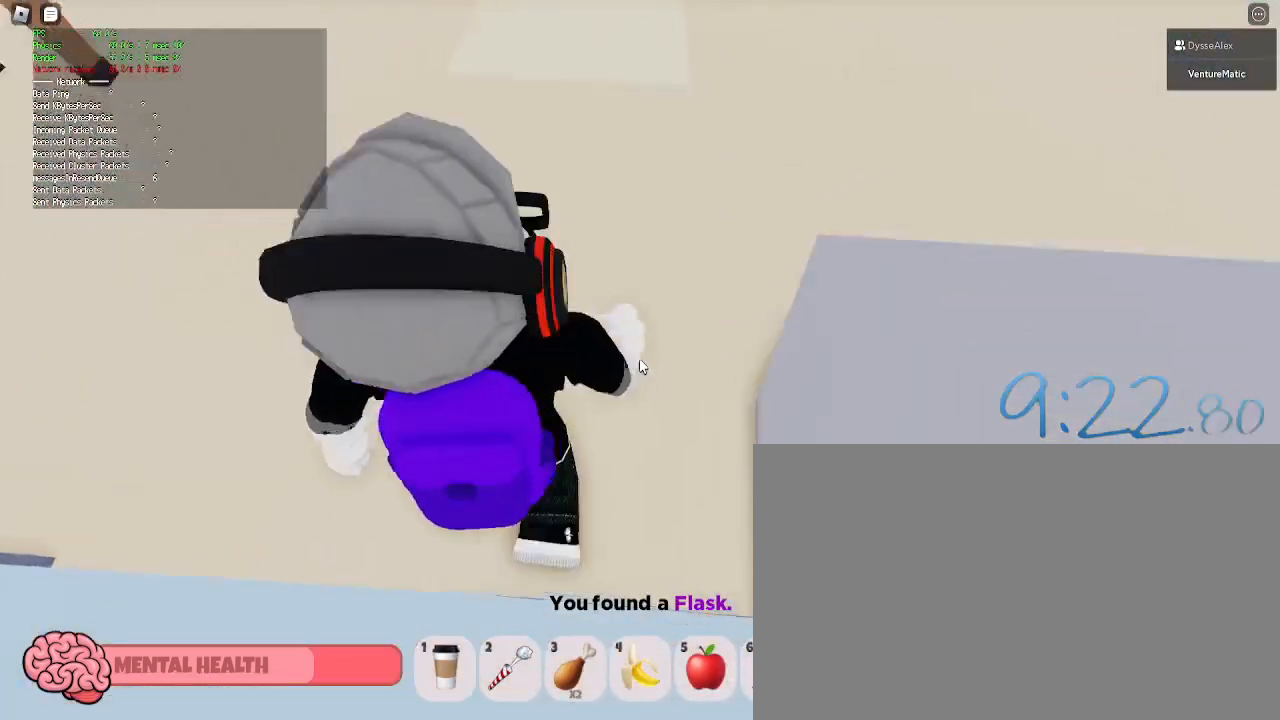
{"keys": ["shift"], "mouse": [], "events": [[183, "a", "up"], [283, "s", "up"], [467, "shift", "down"]]}
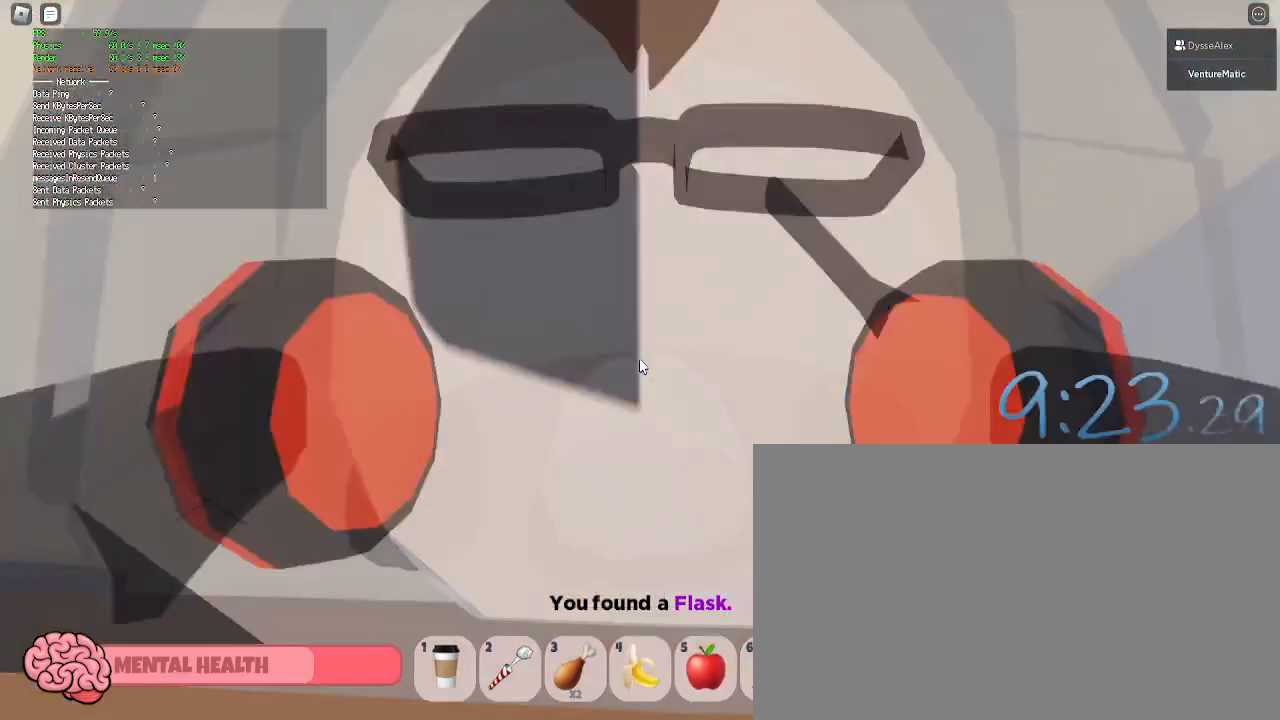
{"keys": ["1"], "mouse": [], "events": [[17, "shift", "up"], [433, "1", "down"]]}
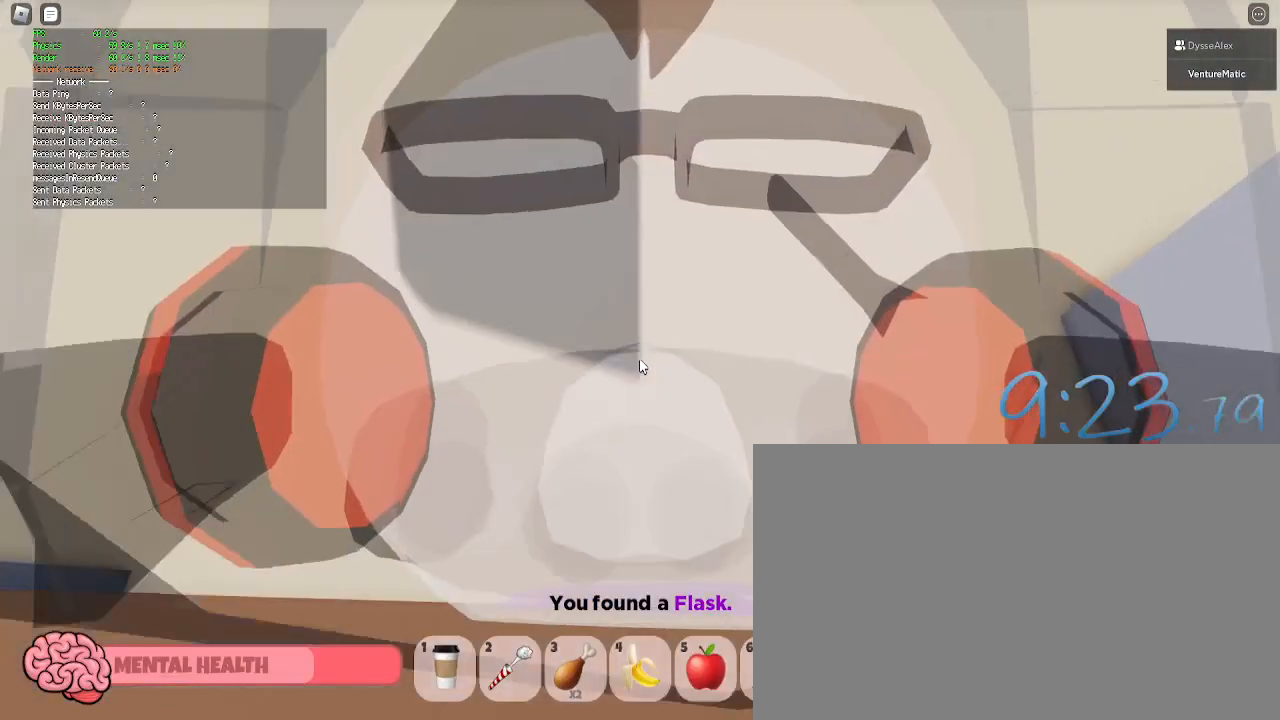
{"keys": [], "mouse": [], "events": [[33, "1", "up"]]}
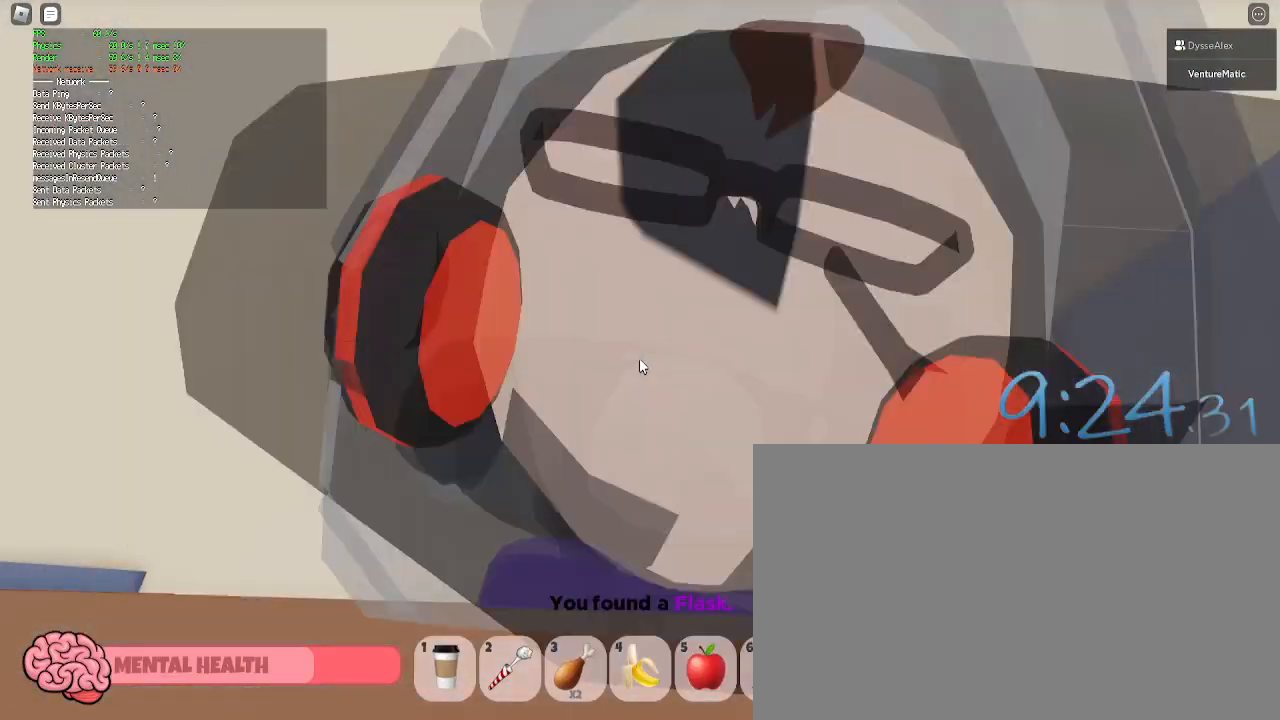
{"keys": [], "mouse": ["right"], "events": [[100, "mouse_right", "down"]]}
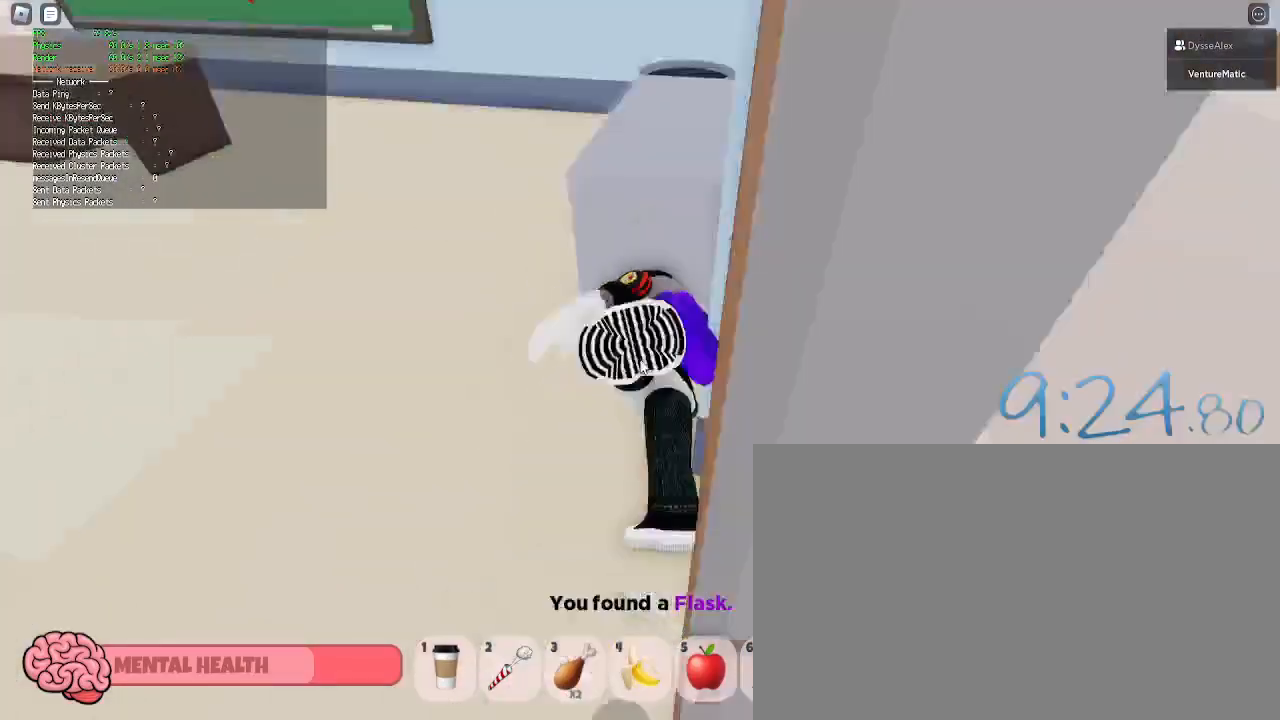
{"keys": ["d", "w"], "mouse": [], "events": [[17, "d", "down"], [17, "shift", "down"], [17, "w", "down"], [167, "shift", "up"], [300, "mouse_right", "up"]]}
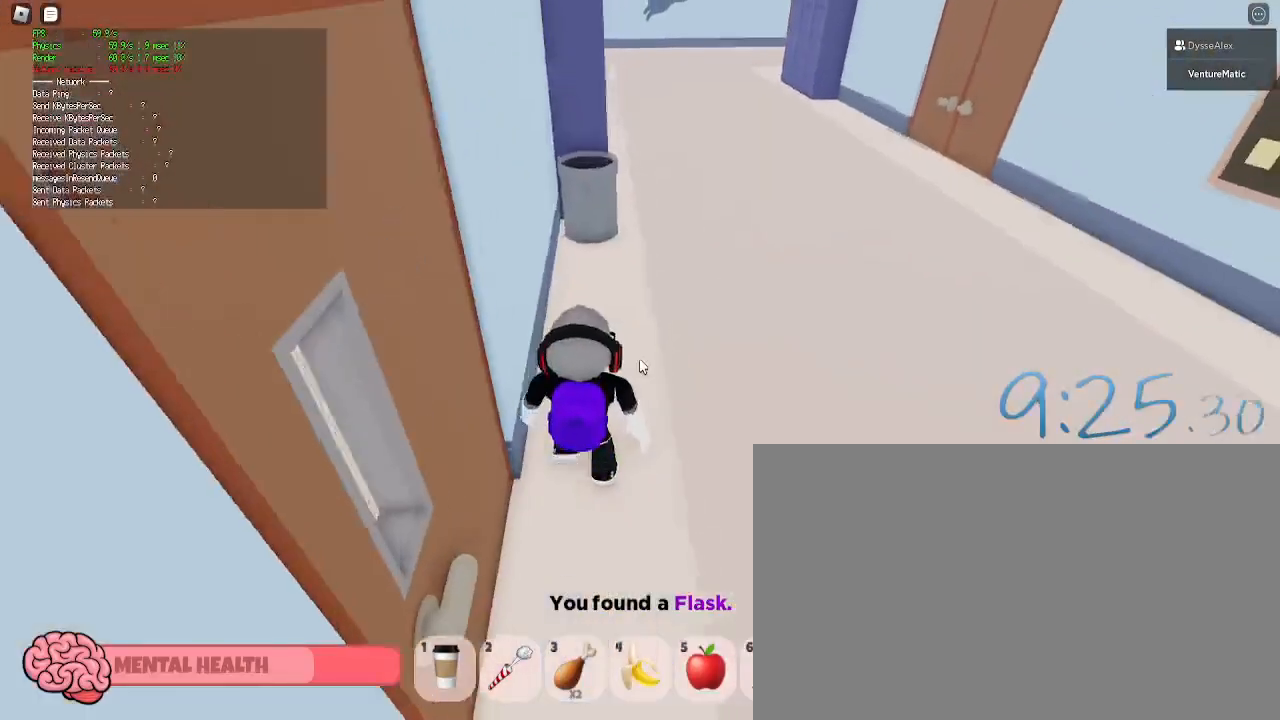
{"keys": ["d", "w"], "mouse": [], "events": []}
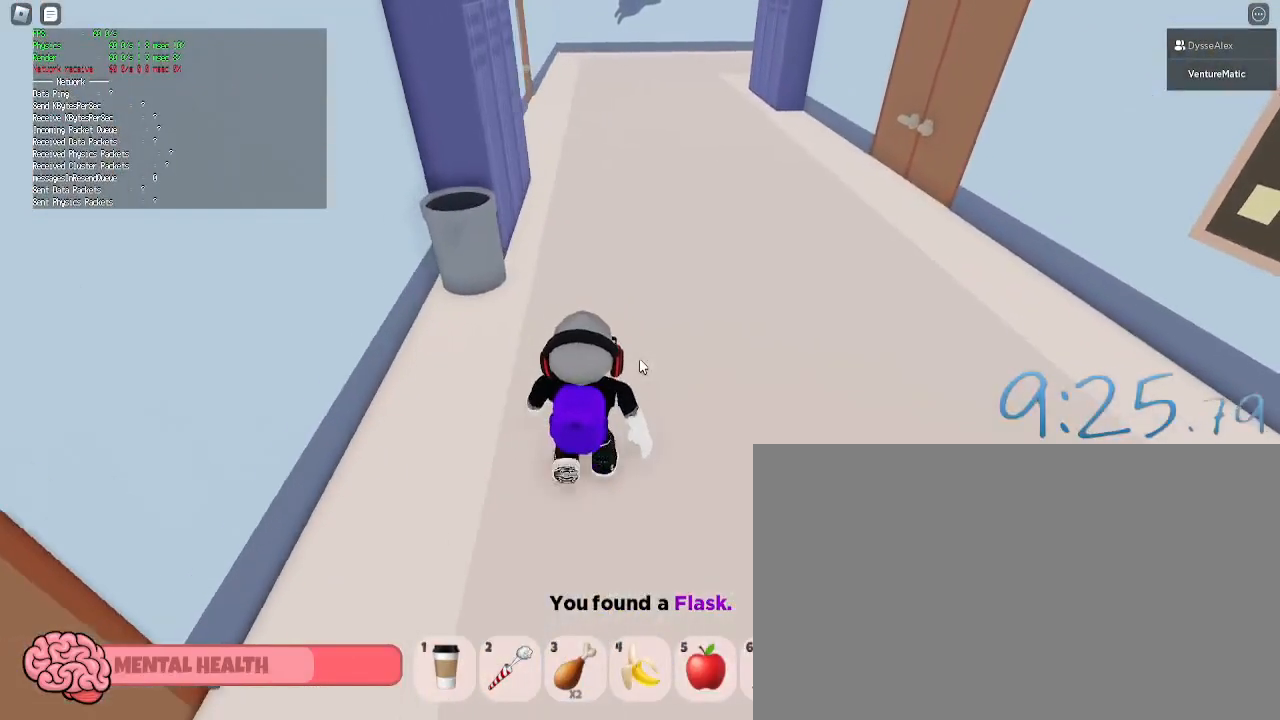
{"keys": ["d", "w"], "mouse": [], "events": []}
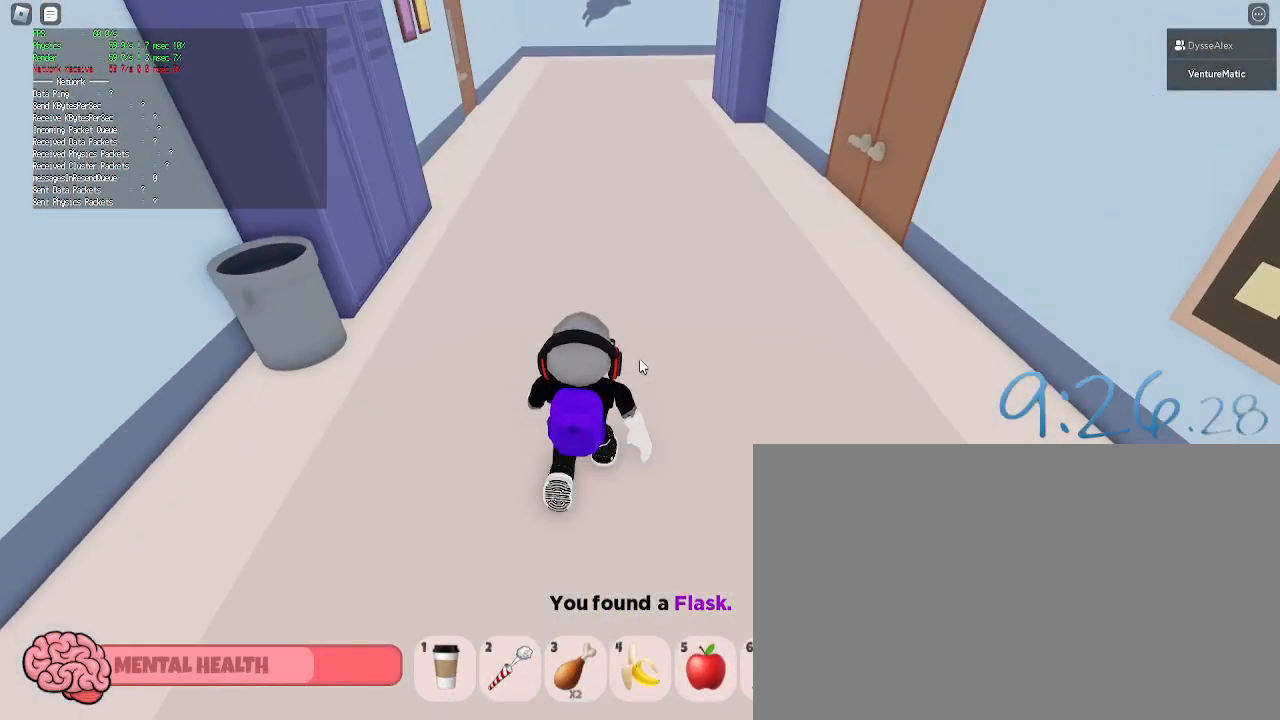
{"keys": ["d"], "mouse": [], "events": [[483, "w", "up"]]}
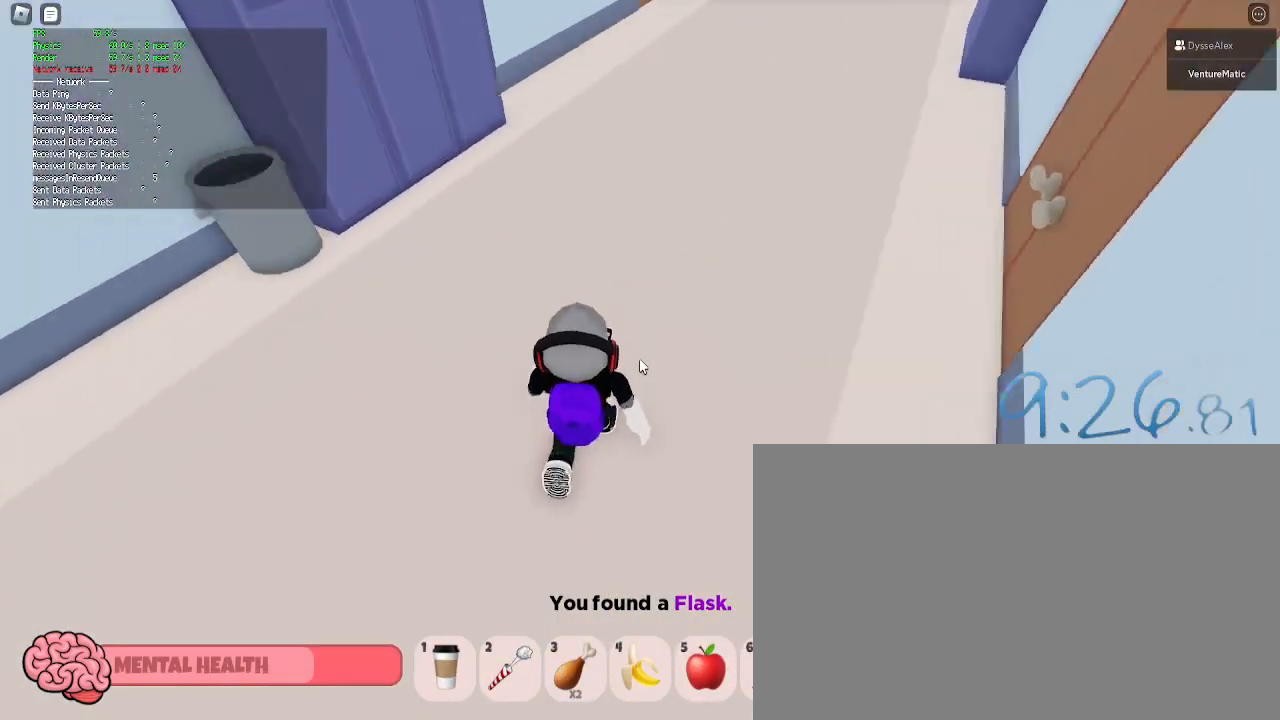
{"keys": ["d", "s"], "mouse": [], "events": [[217, "s", "down"]]}
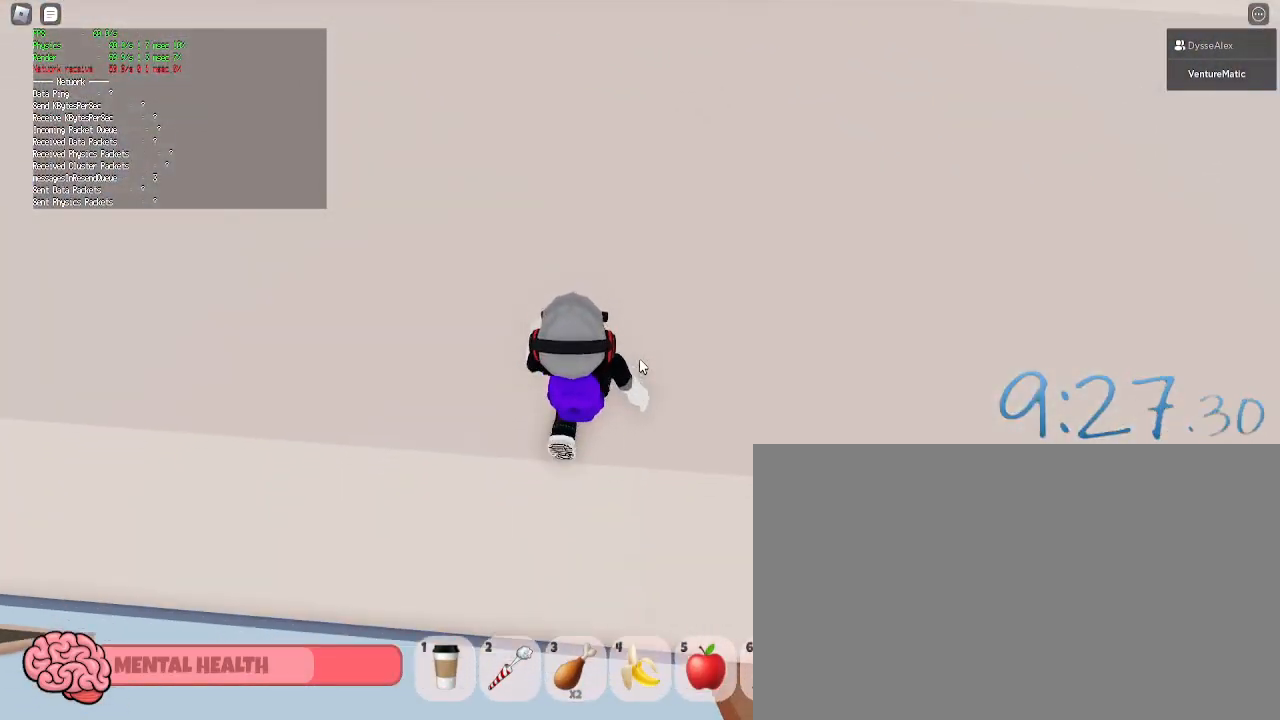
{"keys": ["s"], "mouse": [], "events": [[467, "d", "up"]]}
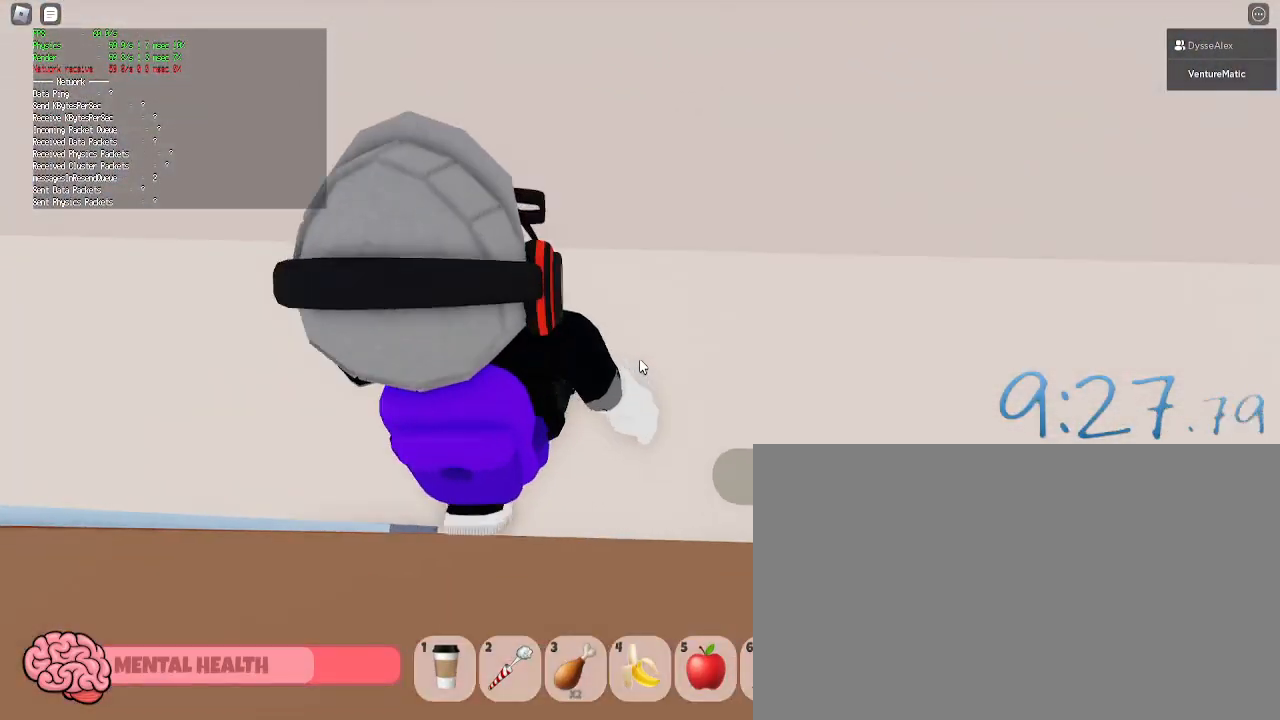
{"keys": [], "mouse": [], "events": [[17, "s", "up"], [350, "s", "down"], [483, "s", "up"]]}
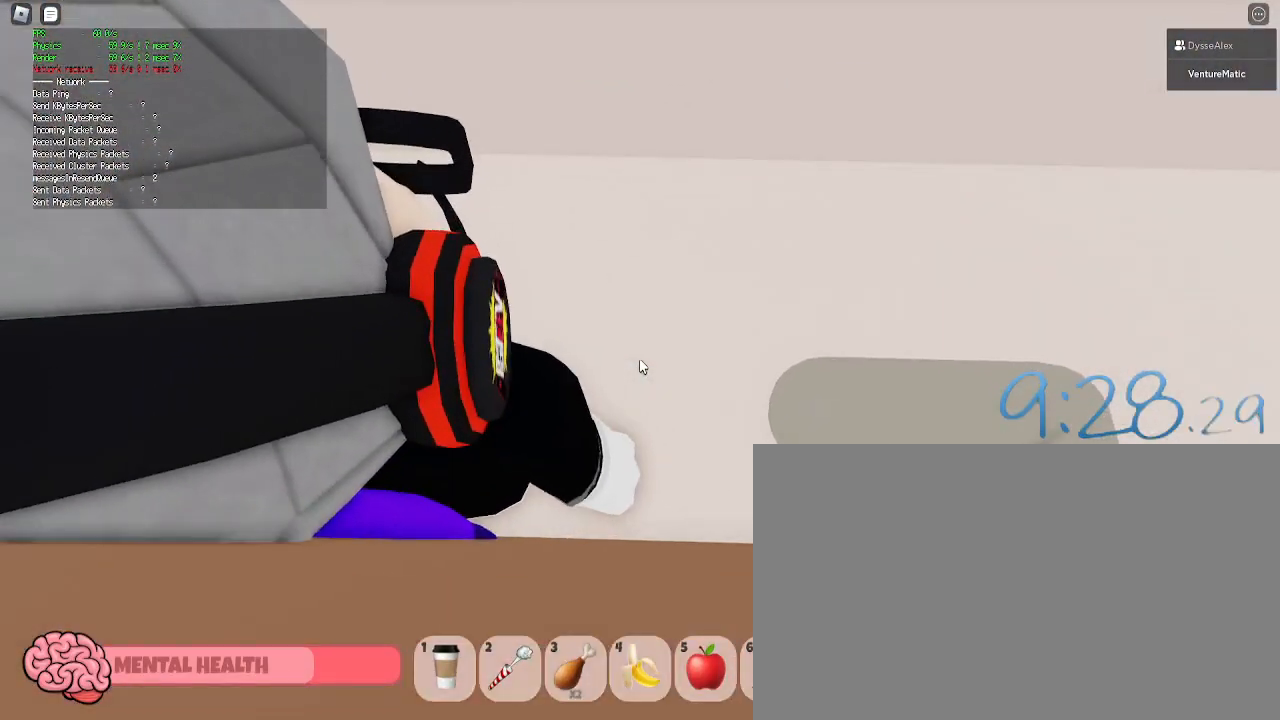
{"keys": [], "mouse": [], "events": [[83, "shift", "down"], [183, "shift", "up"], [417, "1", "down"], [450, "1", "up"]]}
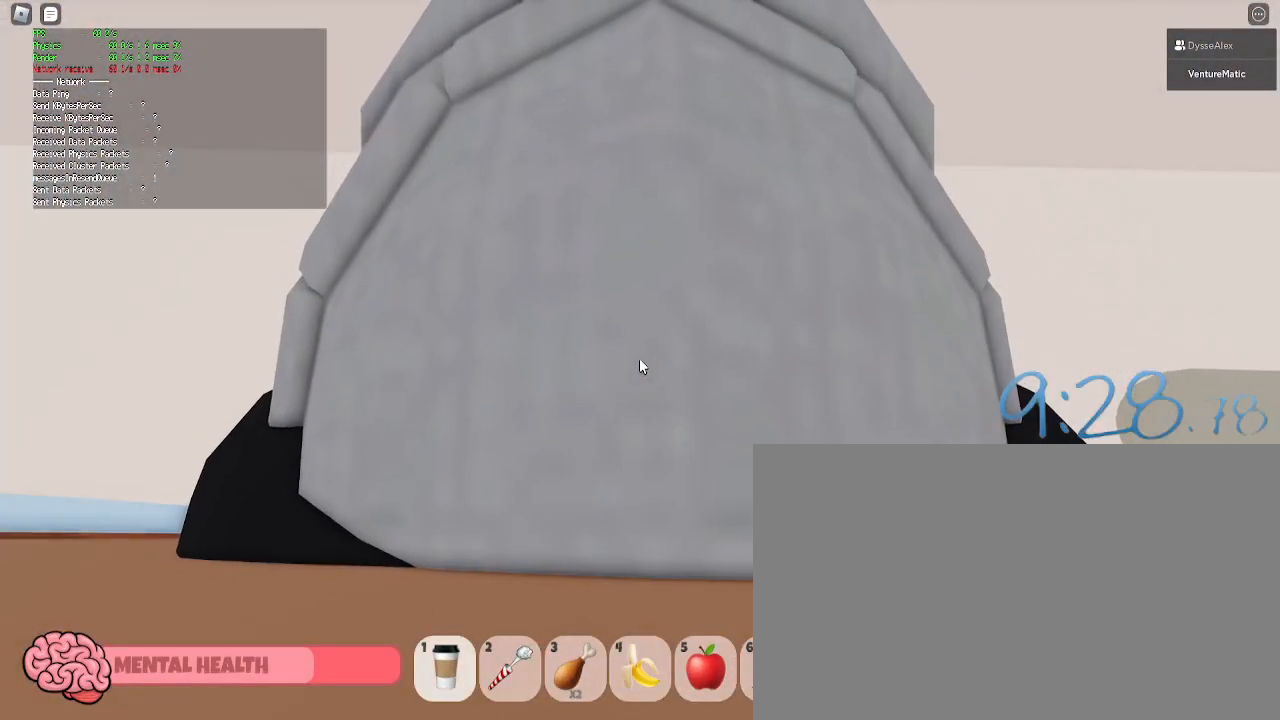
{"keys": [], "mouse": [], "events": []}
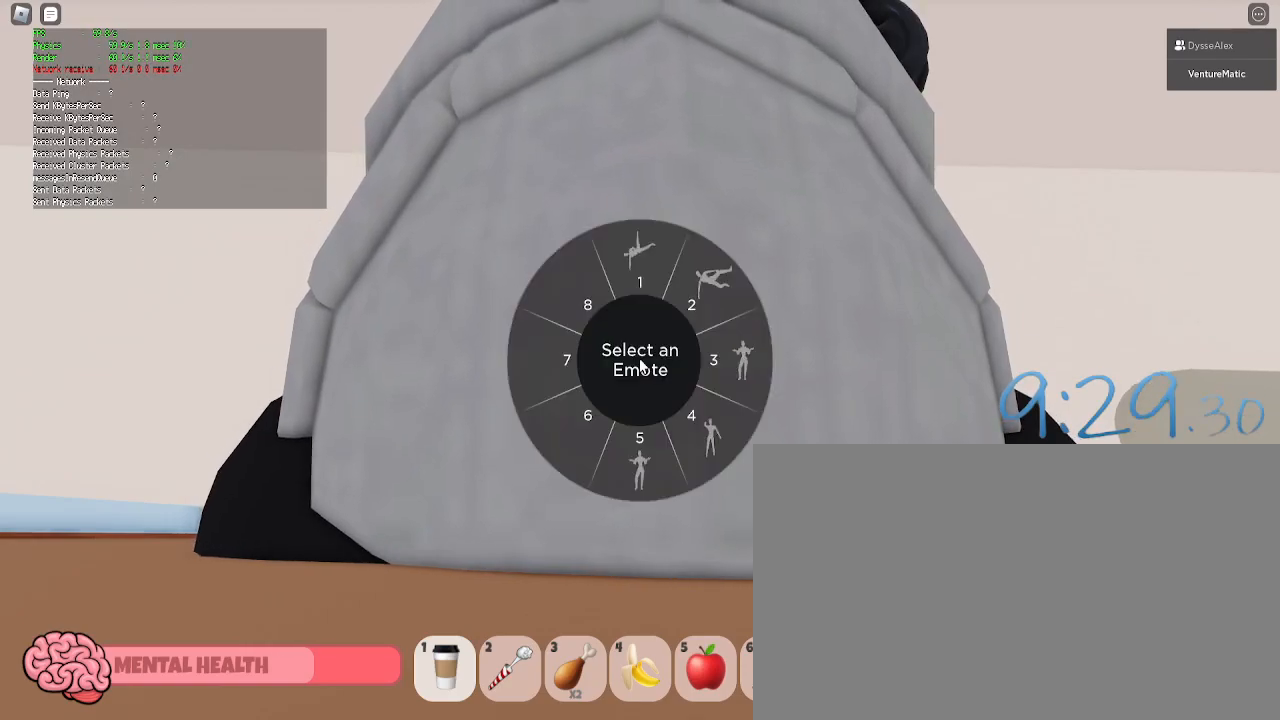
{"keys": [], "mouse": ["right"], "events": [[17, "1", "down"], [117, "1", "up"], [483, "mouse_right", "down"]]}
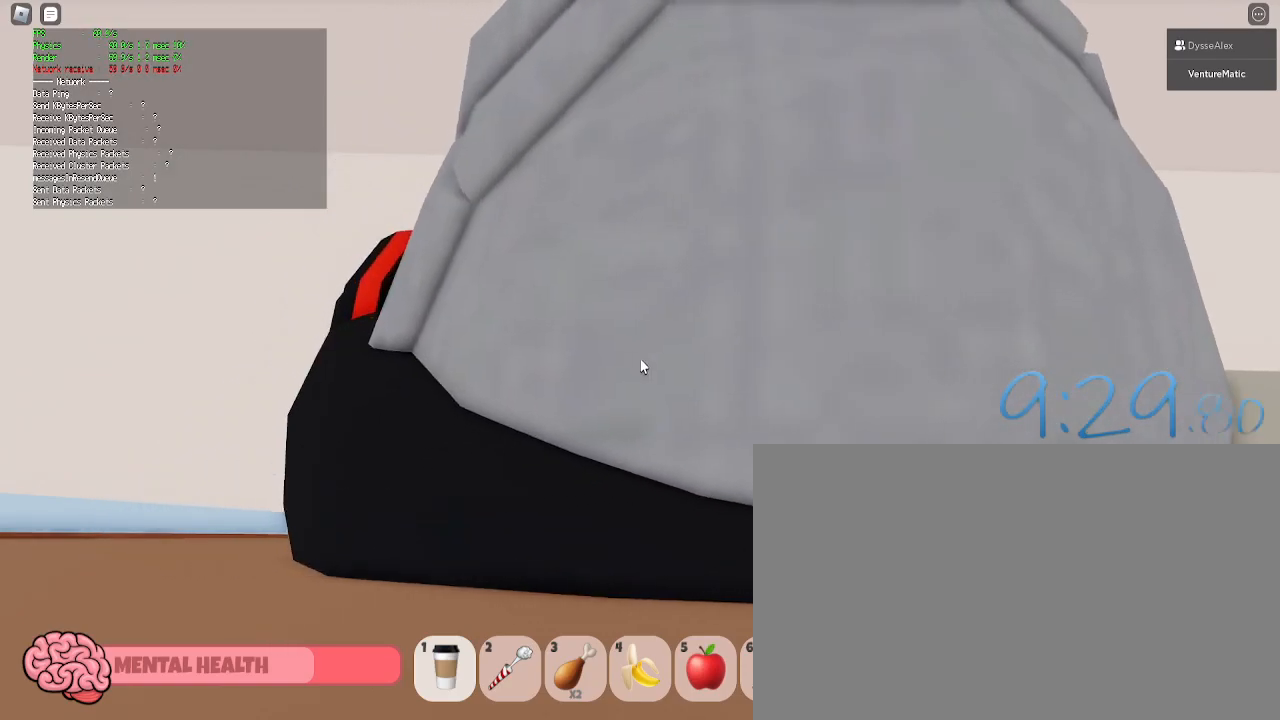
{"keys": [], "mouse": ["right"], "events": []}
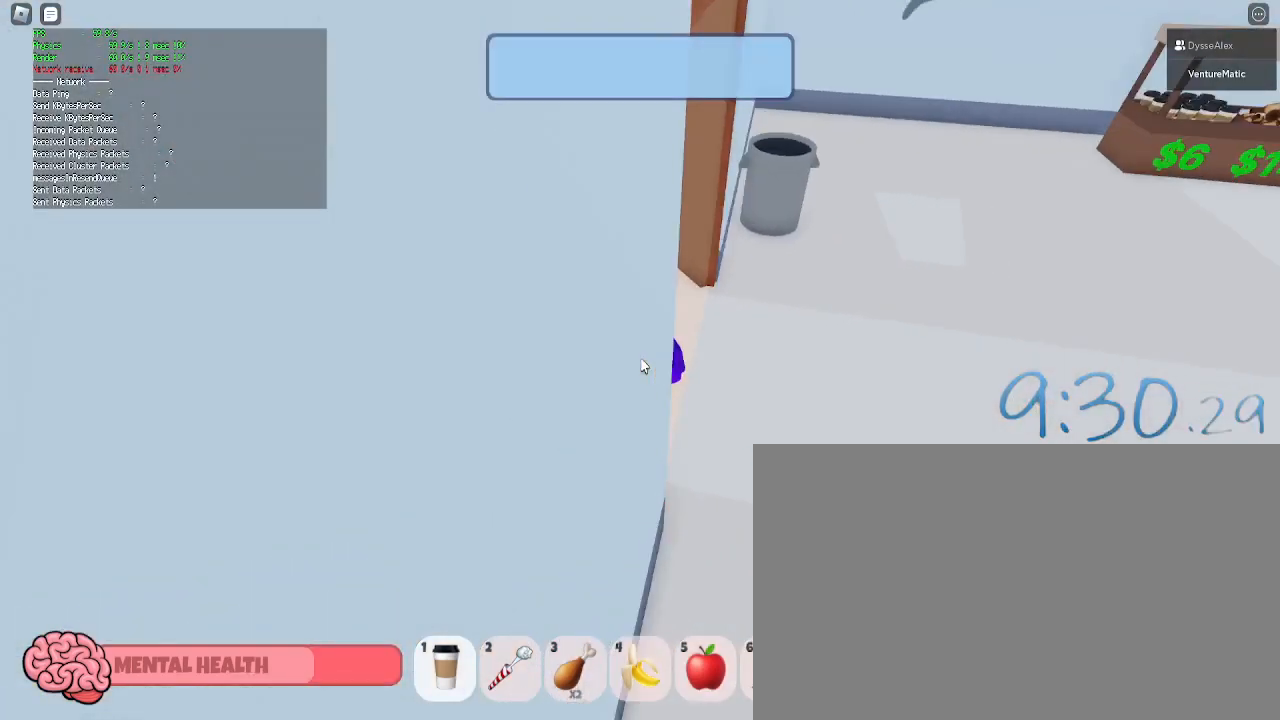
{"keys": ["d", "s"], "mouse": ["right"], "events": [[150, "d", "down"], [150, "shift", "down"], [150, "w", "down"], [283, "shift", "up"], [333, "w", "up"], [433, "s", "down"]]}
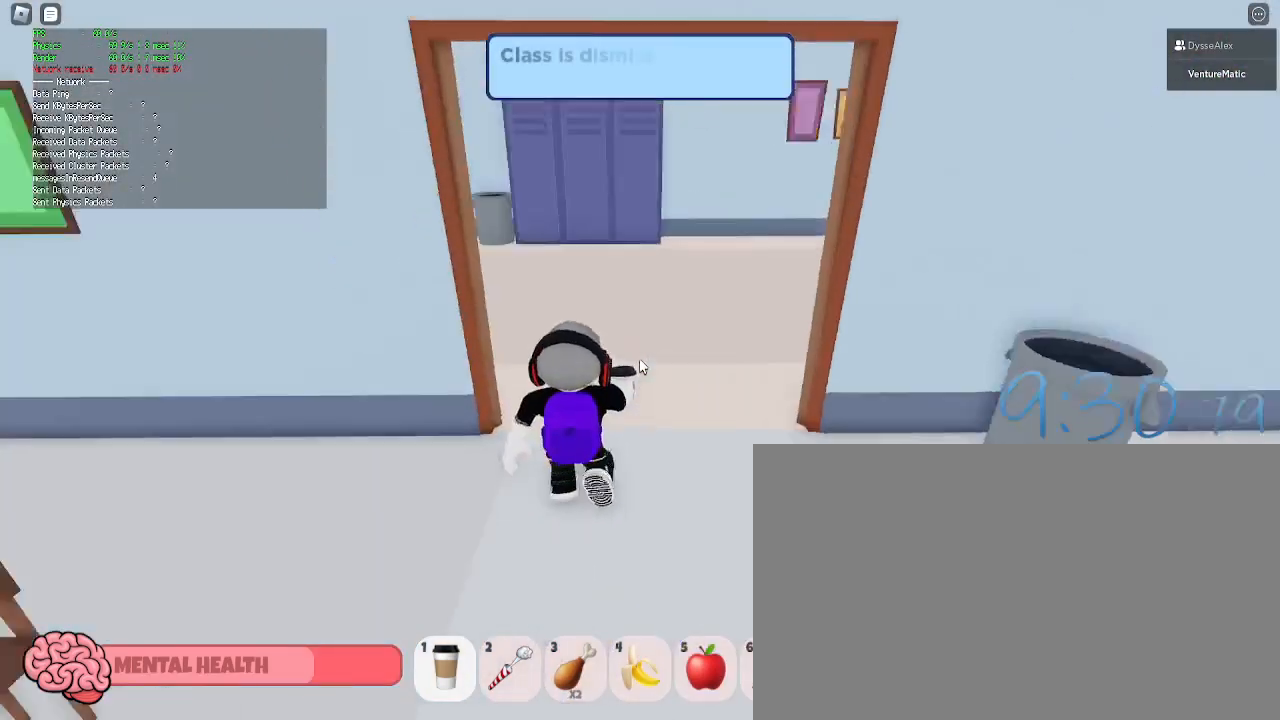
{"keys": ["1"], "mouse": ["right"], "events": [[167, "s", "up"], [300, "d", "up"], [483, "1", "down"]]}